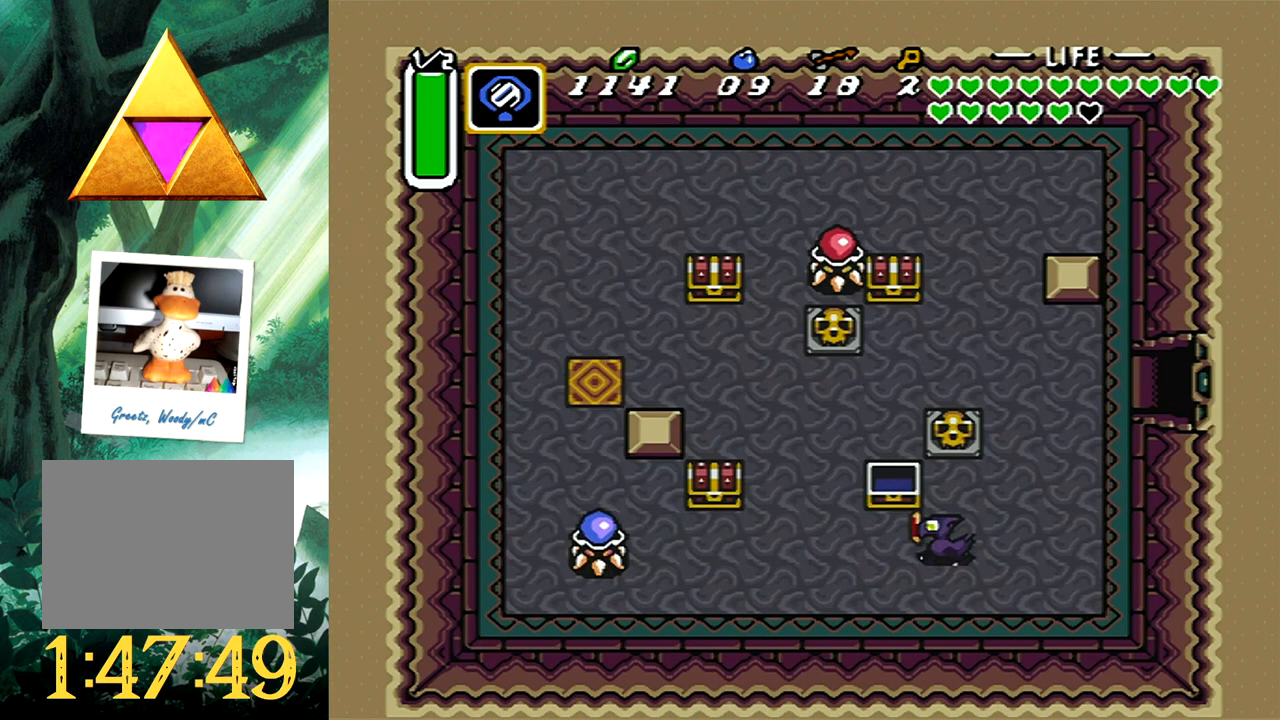
Gameplay with a controller (Xbox layout); each line is a JSON object with the inputs held at the frame after it. "events" lists button and stick changes between this image and that frame as [ms after this image, input, new state], when the widget could be followed in between. Not read: L2 R2 SHARE left_stick right_stick.
{"buttons": ["DPAD_LEFT"], "events": [[200, "A", "down"], [367, "A", "up"]]}
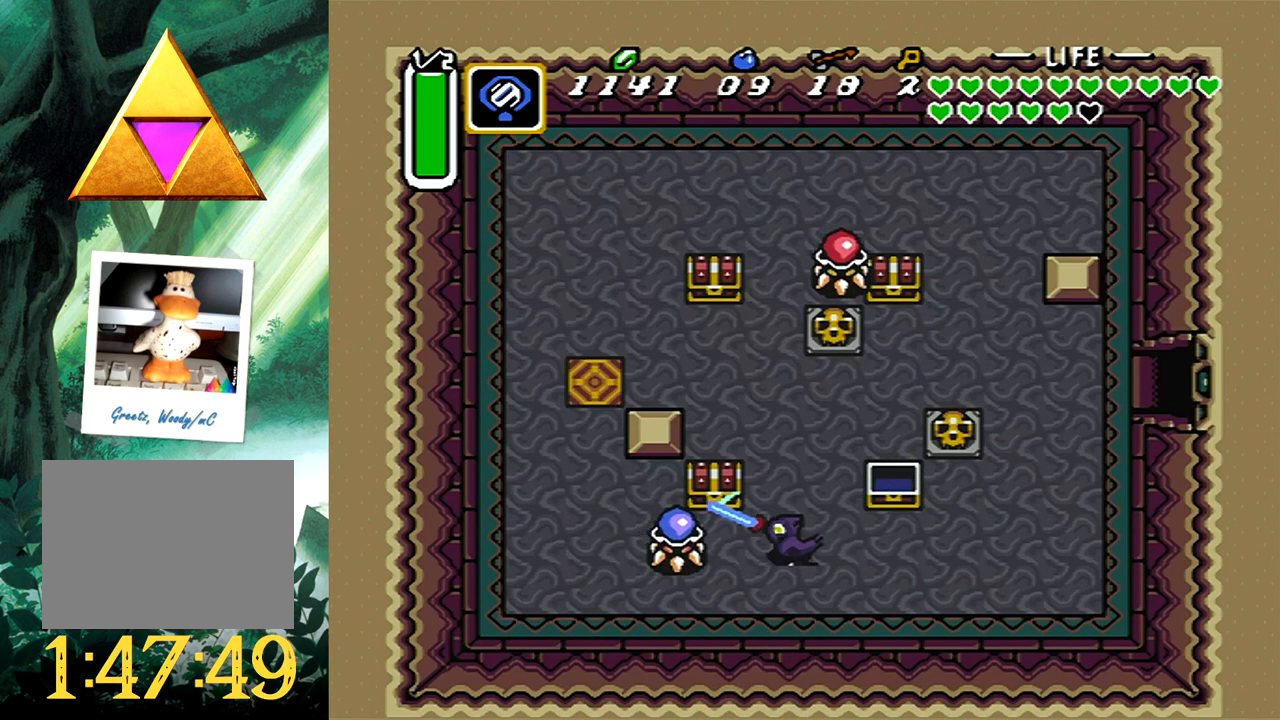
{"buttons": ["B", "DPAD_UP"], "events": [[350, "DPAD_UP", "down"], [400, "DPAD_LEFT", "up"], [450, "B", "down"]]}
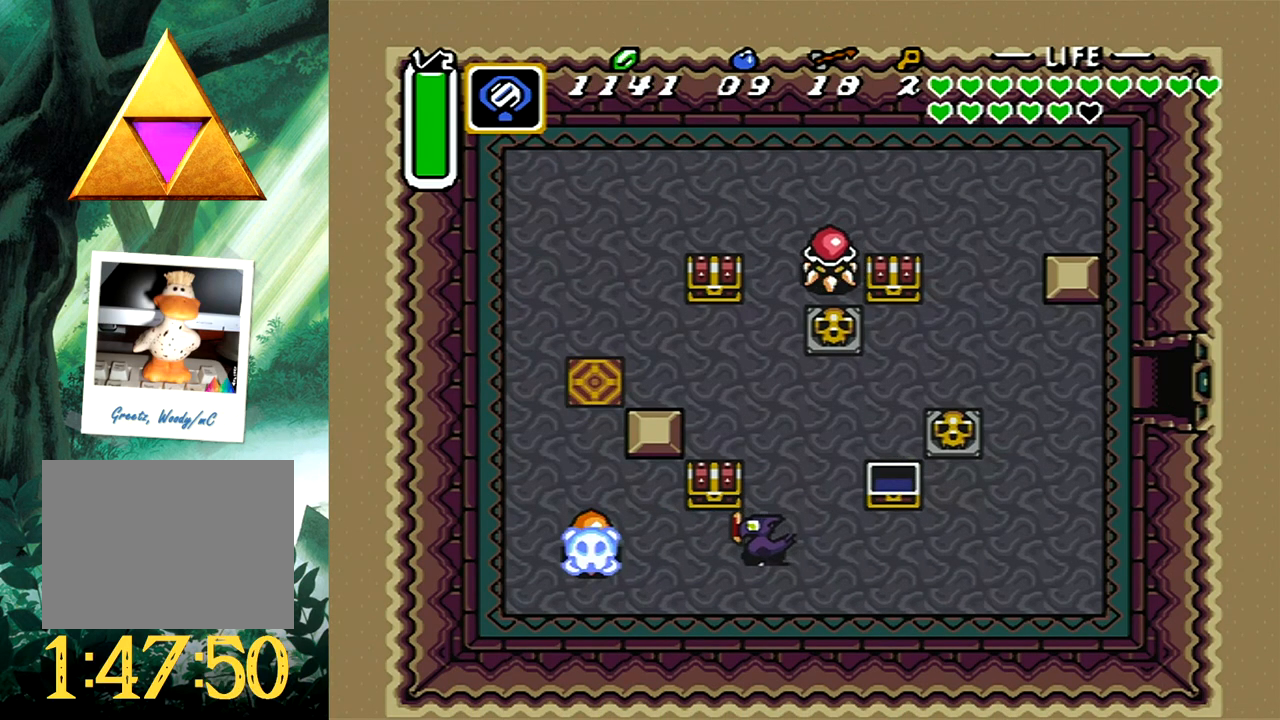
{"buttons": ["DPAD_UP", "DPAD_RIGHT"], "events": [[83, "DPAD_UP", "up"], [150, "B", "up"], [367, "DPAD_RIGHT", "down"], [417, "DPAD_UP", "down"]]}
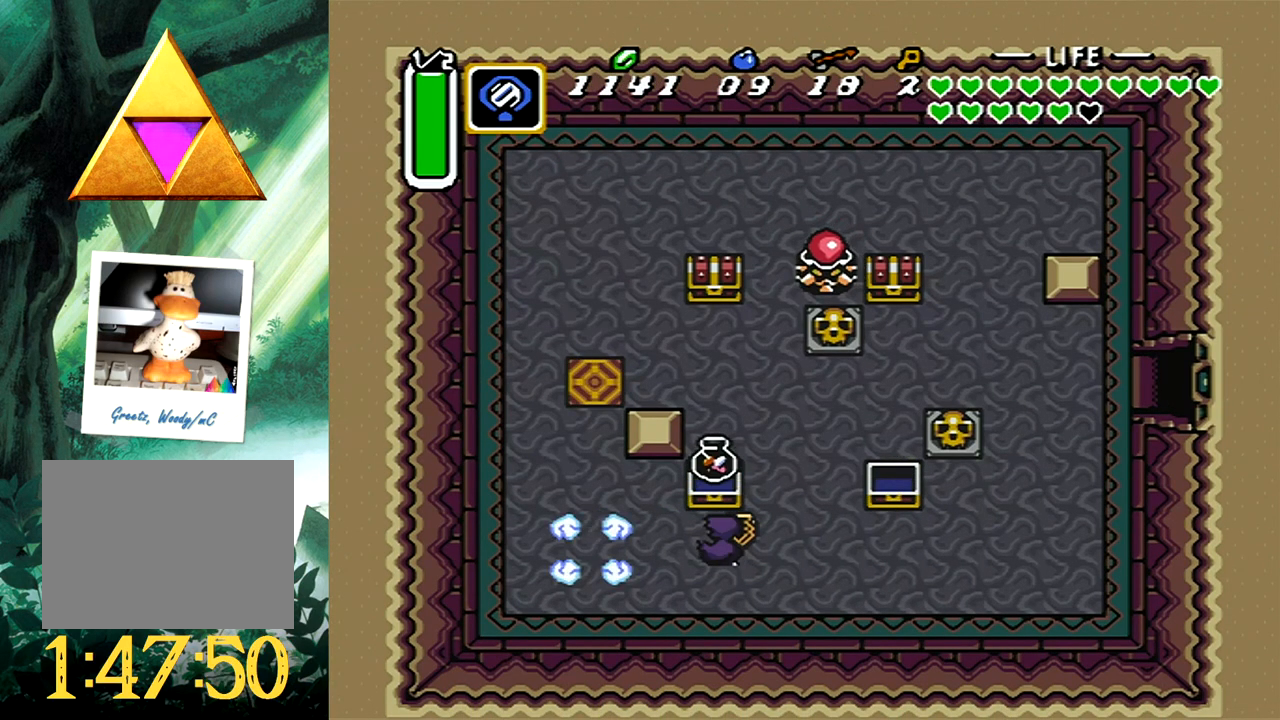
{"buttons": ["DPAD_UP", "DPAD_RIGHT"], "events": []}
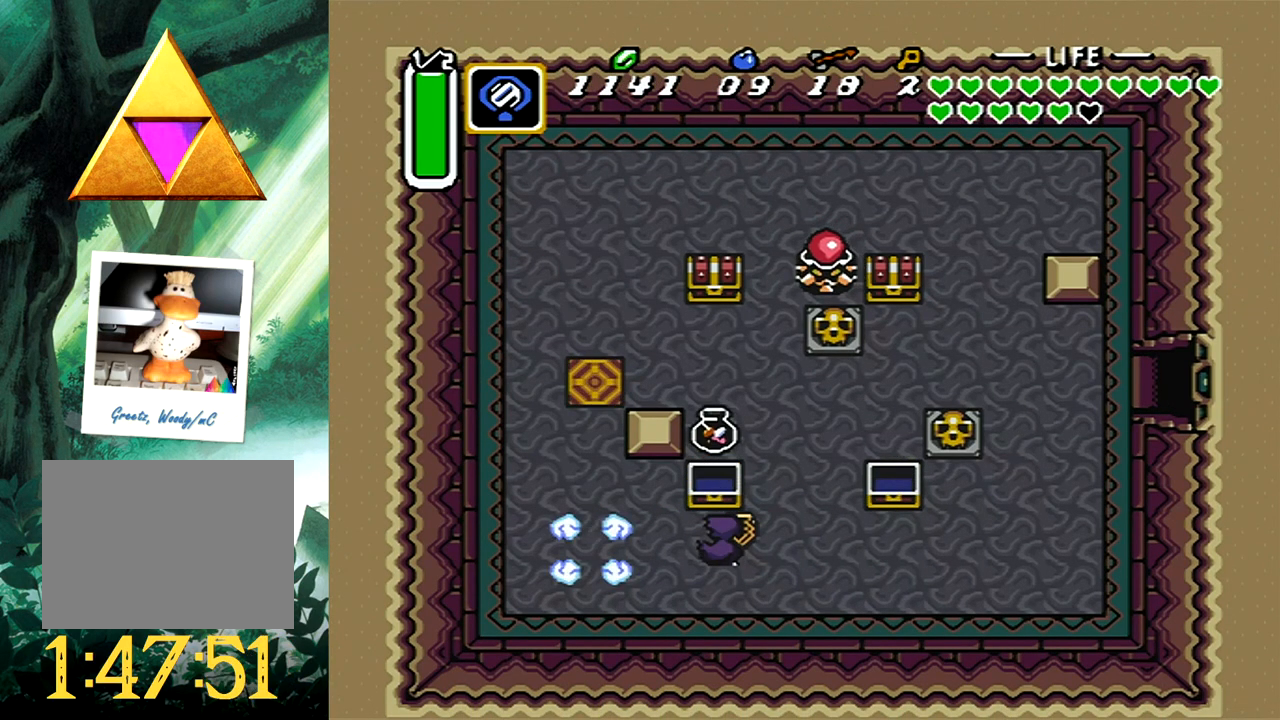
{"buttons": ["DPAD_UP", "DPAD_RIGHT"], "events": []}
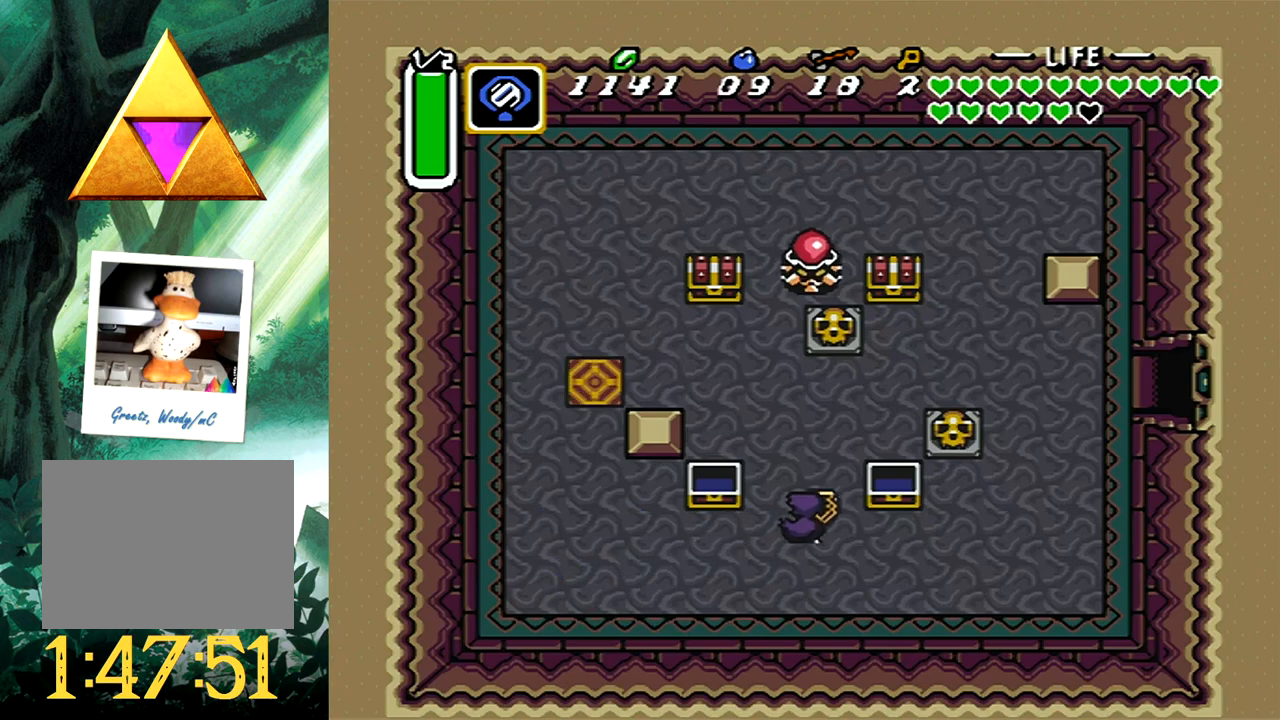
{"buttons": ["DPAD_UP"], "events": [[250, "DPAD_RIGHT", "up"], [400, "DPAD_RIGHT", "down"], [467, "DPAD_RIGHT", "up"]]}
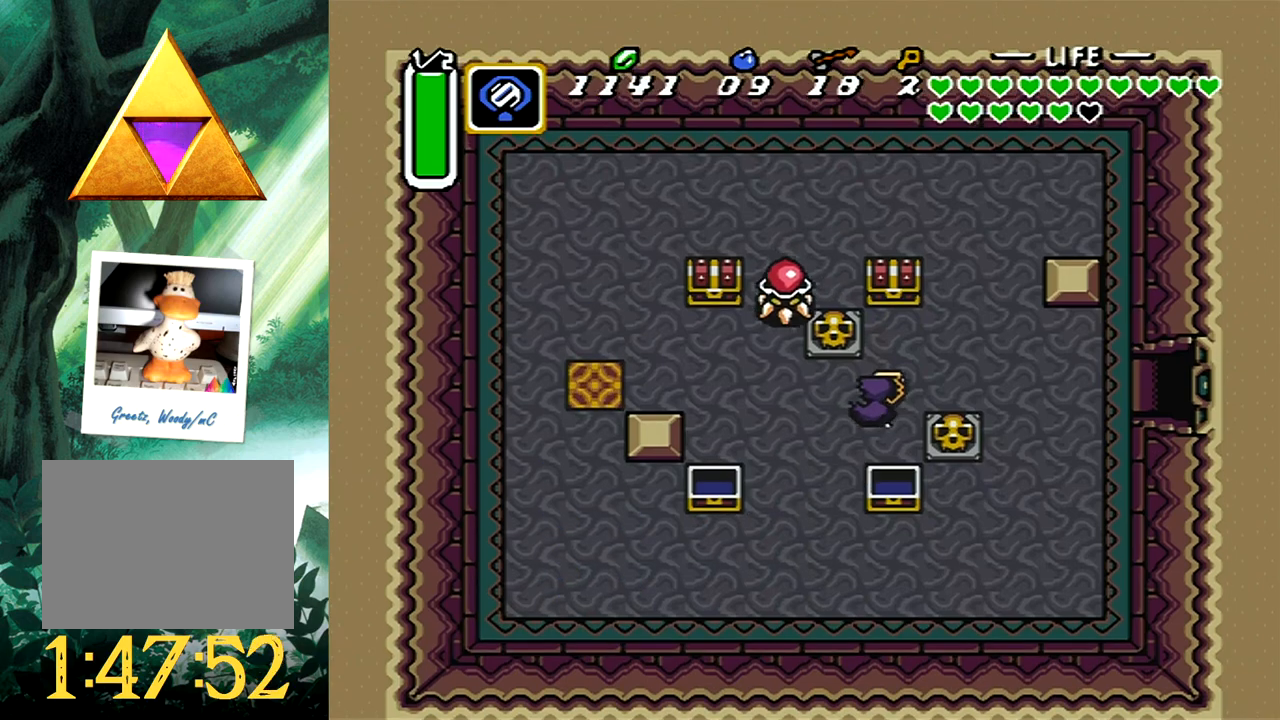
{"buttons": [], "events": [[167, "B", "down"], [267, "DPAD_UP", "up"], [383, "B", "up"]]}
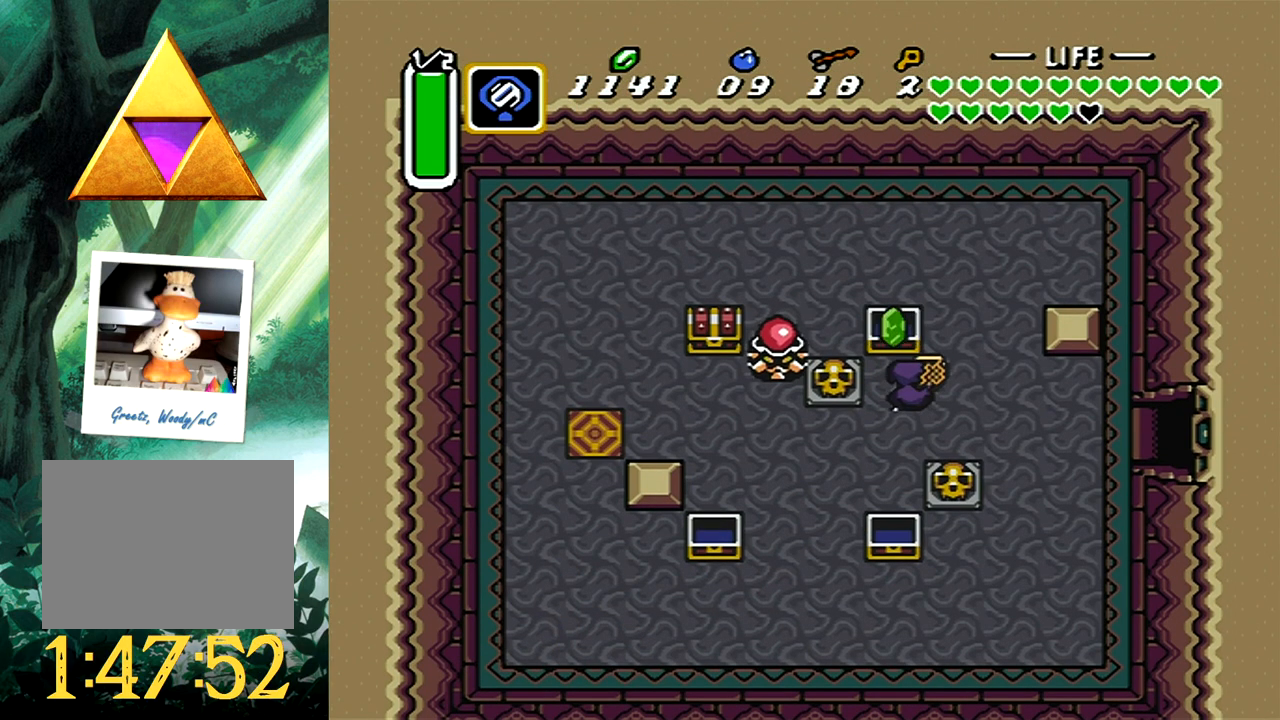
{"buttons": ["DPAD_DOWN", "DPAD_LEFT"], "events": [[233, "DPAD_DOWN", "down"], [283, "DPAD_LEFT", "down"]]}
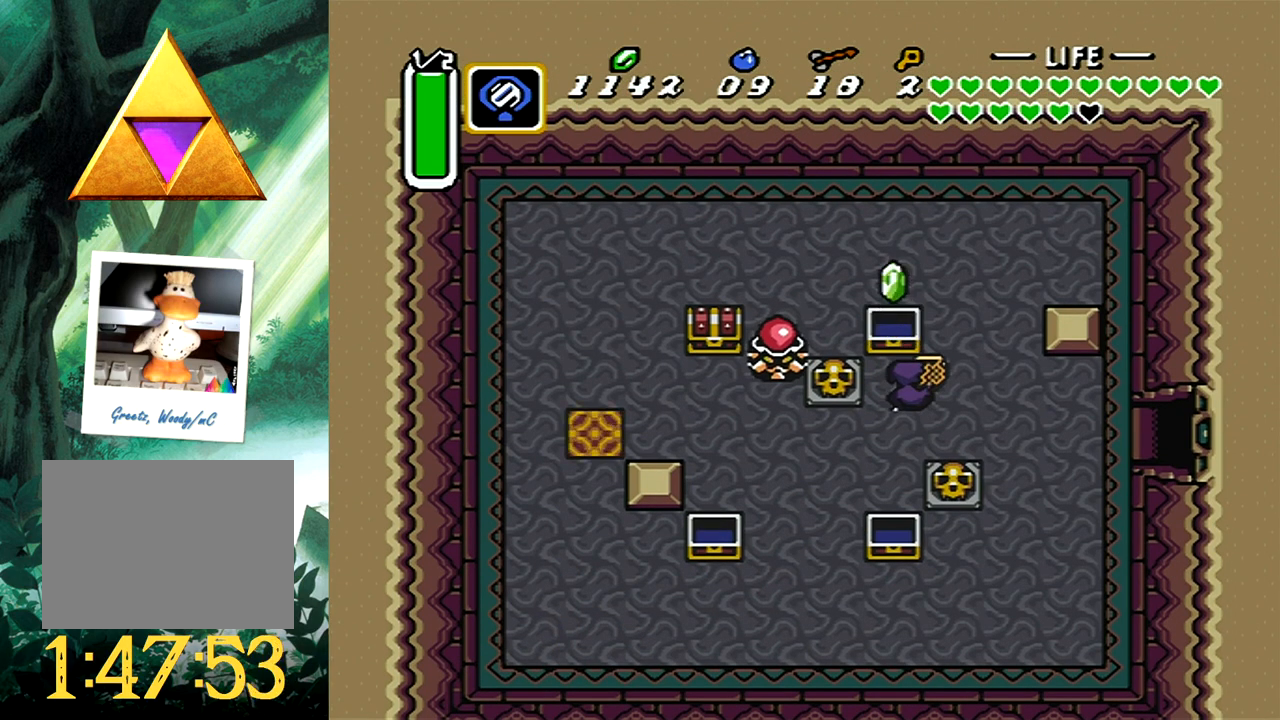
{"buttons": ["A", "DPAD_LEFT"], "events": [[367, "DPAD_DOWN", "up"], [483, "A", "down"]]}
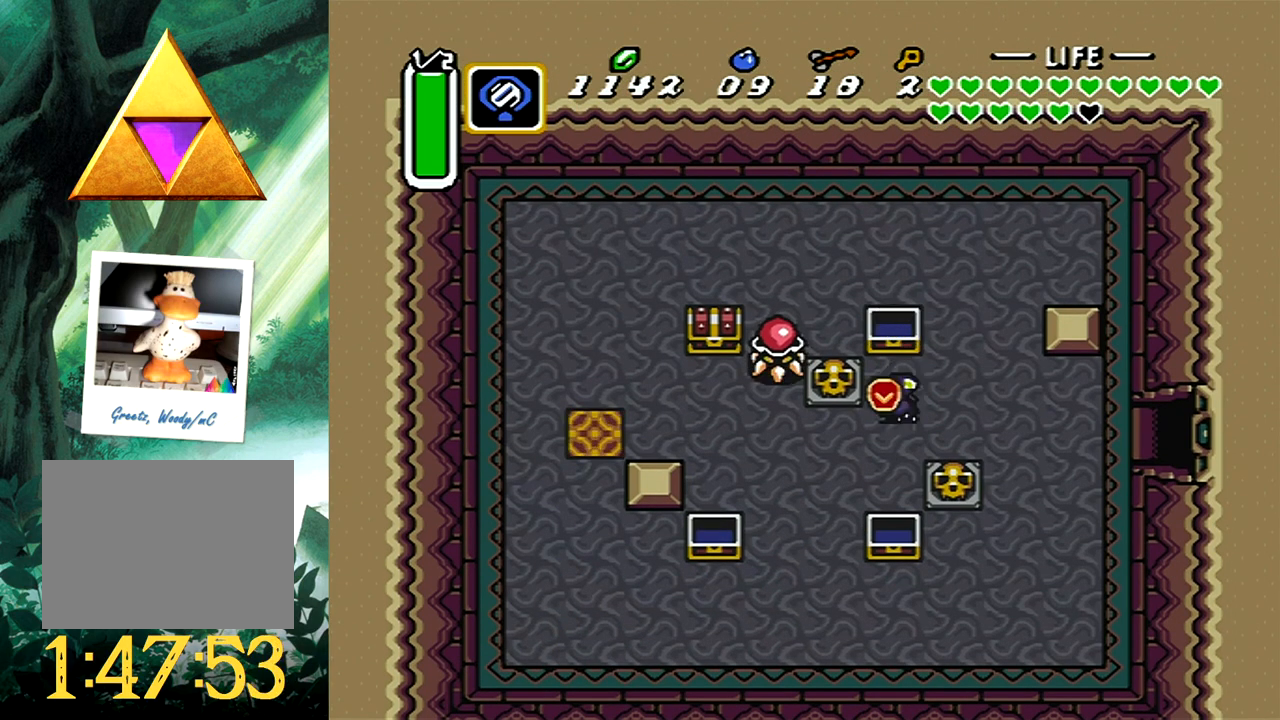
{"buttons": ["A"], "events": [[33, "DPAD_LEFT", "up"]]}
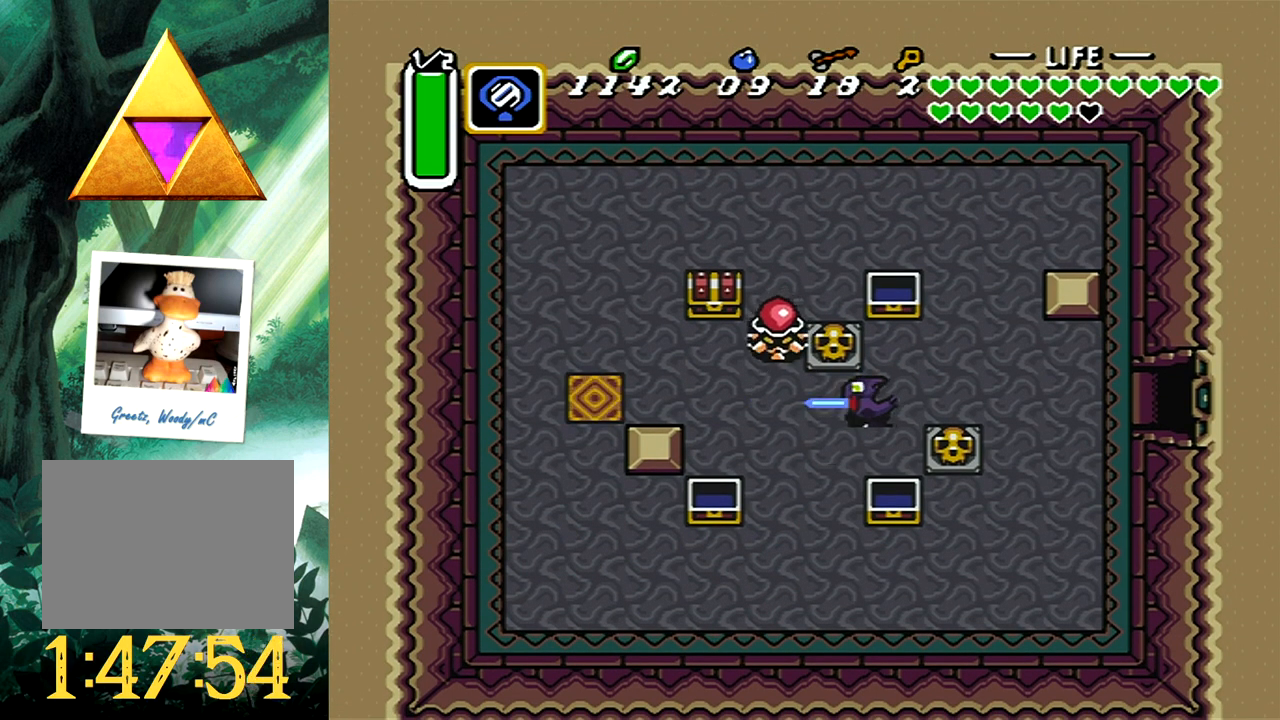
{"buttons": ["A"], "events": []}
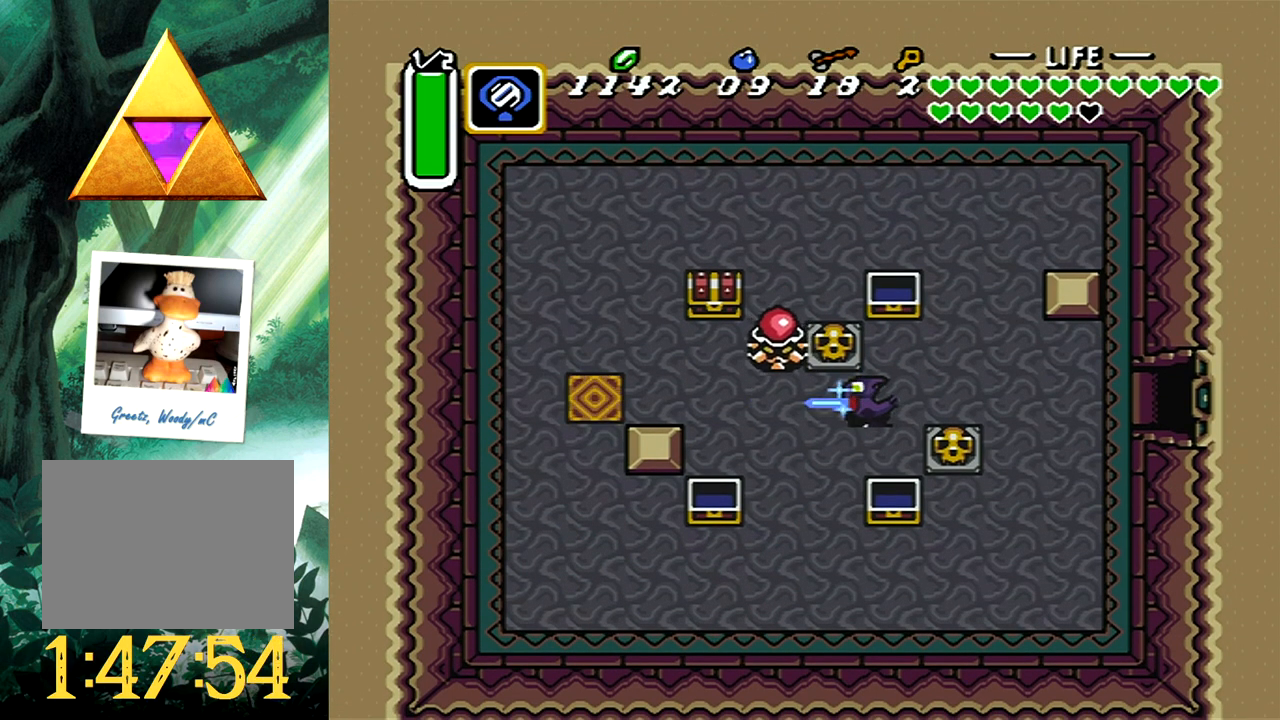
{"buttons": ["DPAD_LEFT"], "events": [[150, "DPAD_LEFT", "down"], [183, "A", "up"]]}
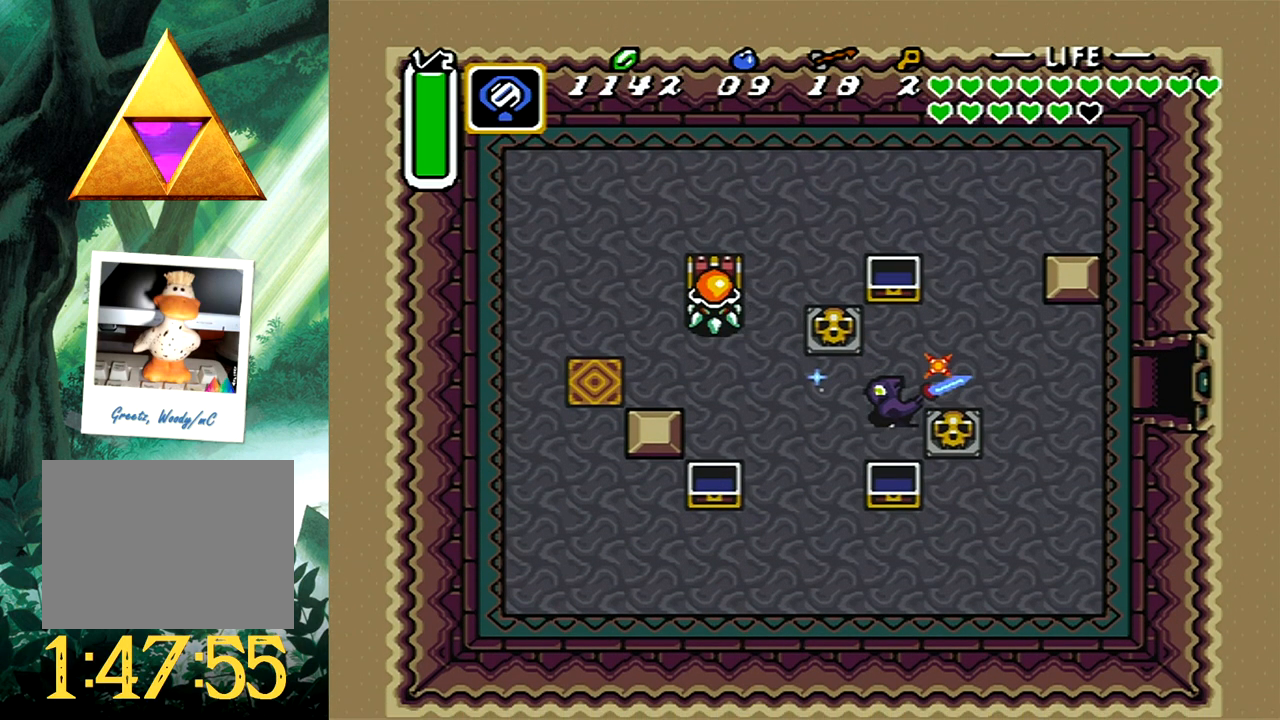
{"buttons": ["DPAD_LEFT"], "events": []}
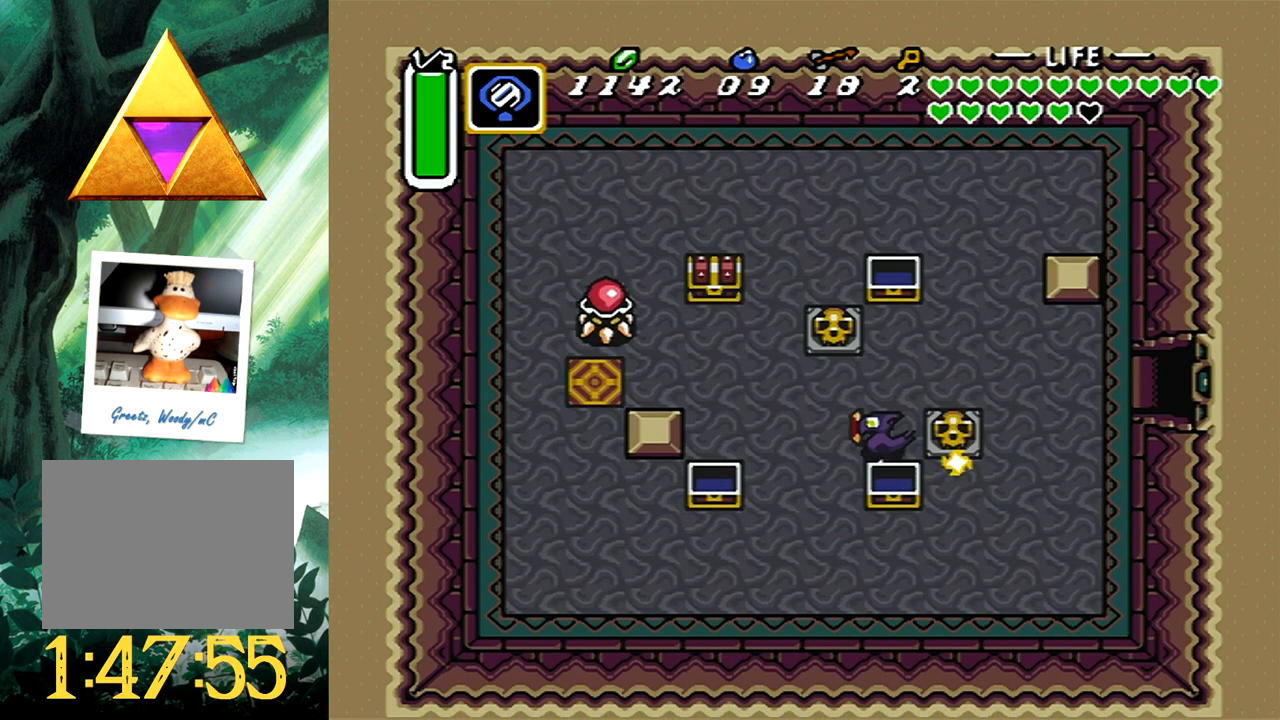
{"buttons": ["A", "DPAD_UP"], "events": [[300, "DPAD_UP", "down"], [333, "DPAD_LEFT", "up"], [400, "A", "down"]]}
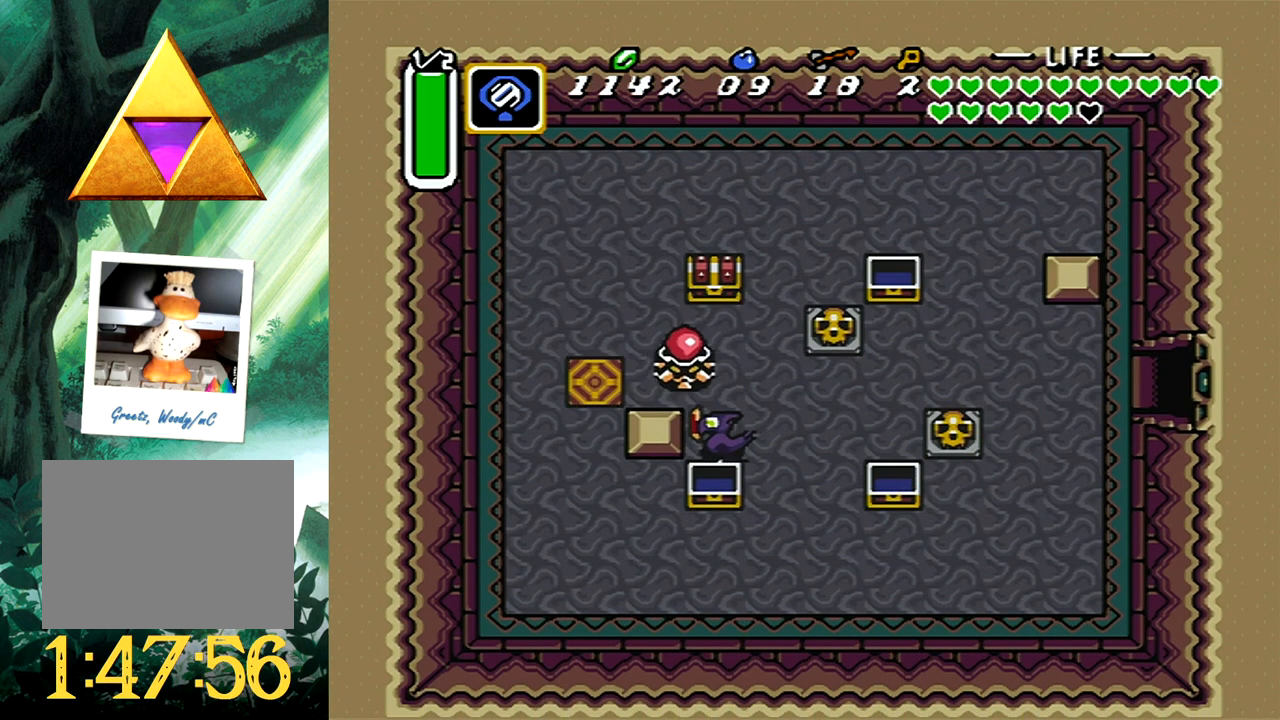
{"buttons": ["A", "DPAD_UP"], "events": [[17, "DPAD_UP", "up"], [267, "A", "up"], [333, "A", "down"], [500, "DPAD_UP", "down"]]}
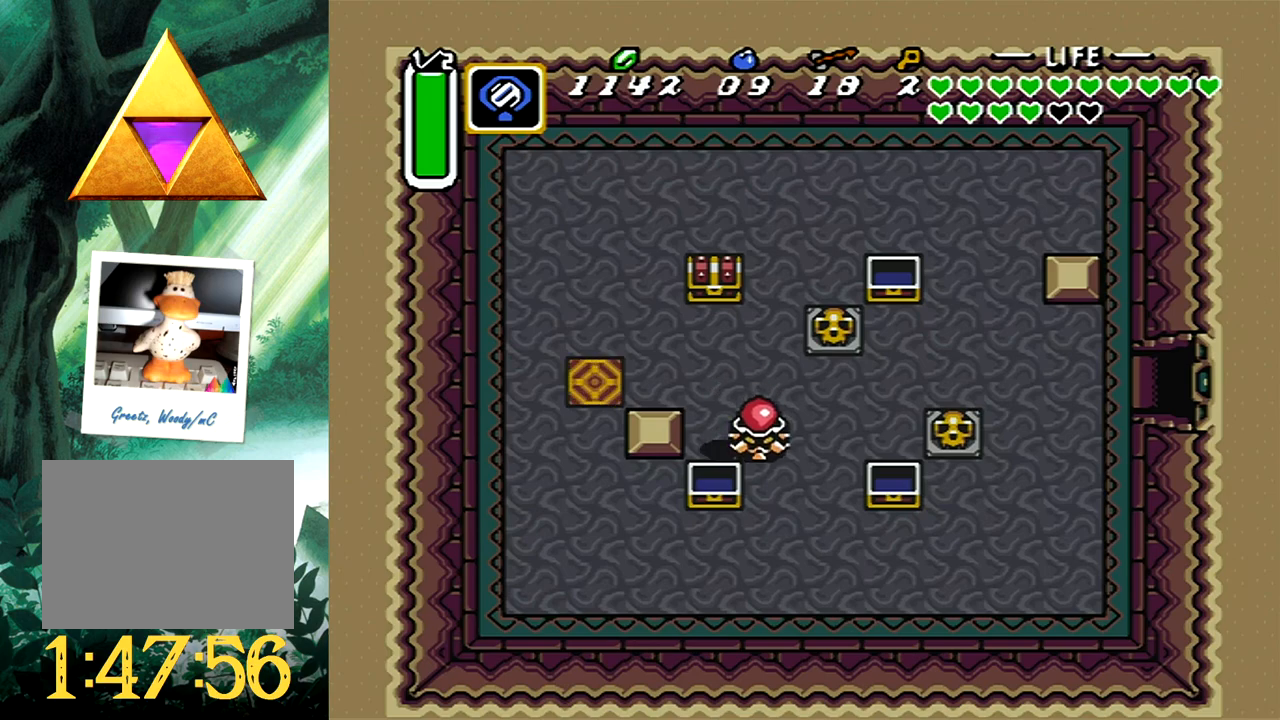
{"buttons": ["B", "DPAD_UP"], "events": [[250, "A", "up"], [450, "B", "down"]]}
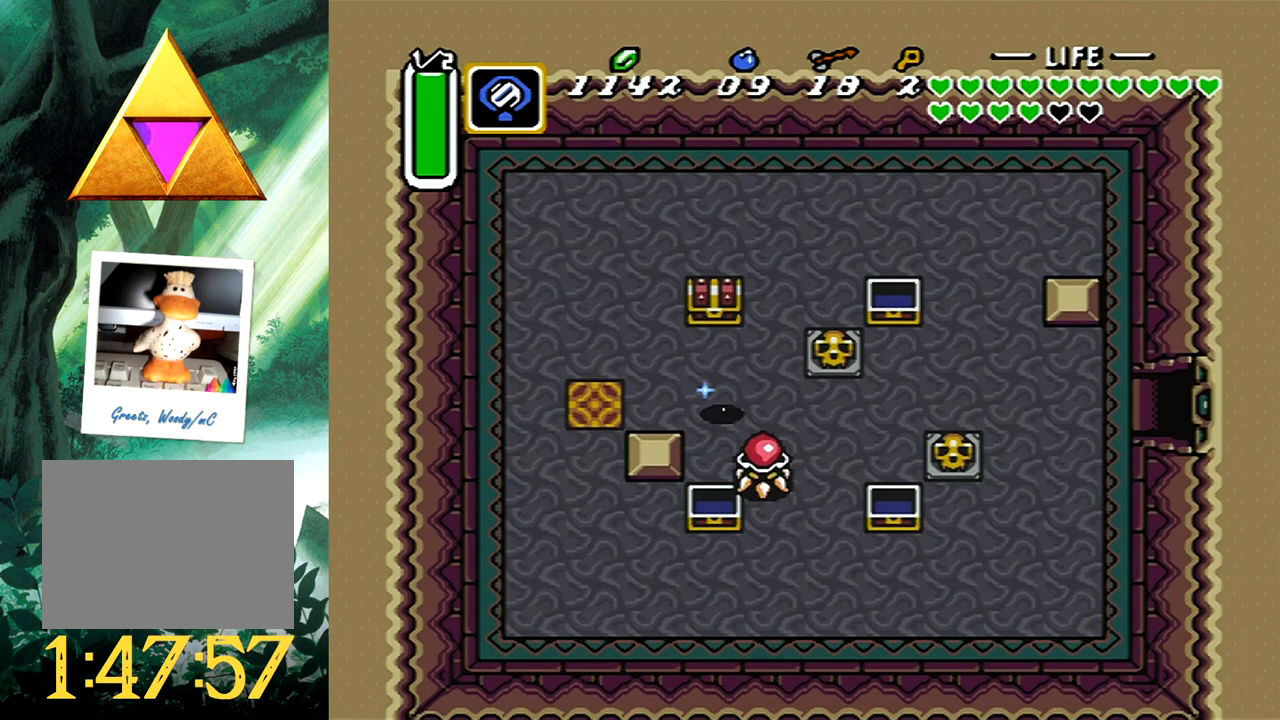
{"buttons": [], "events": [[17, "DPAD_RIGHT", "down"], [67, "DPAD_RIGHT", "up"], [117, "DPAD_UP", "up"], [167, "B", "up"]]}
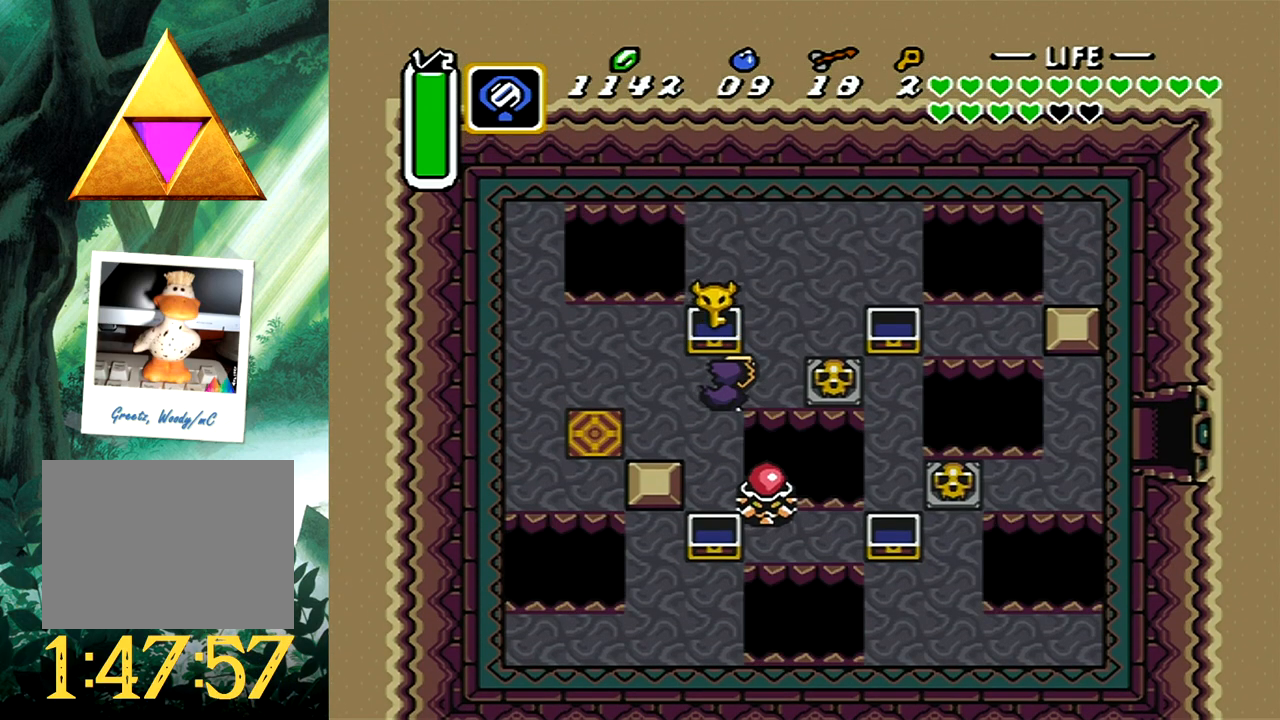
{"buttons": [], "events": []}
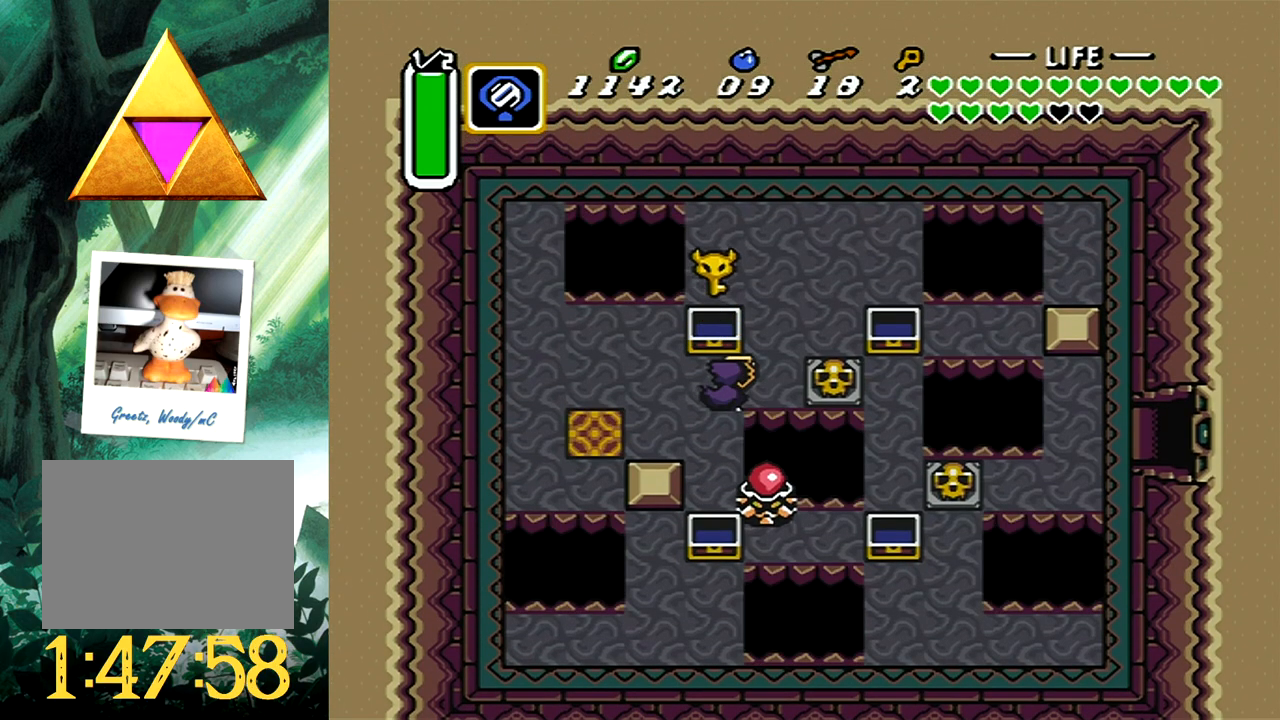
{"buttons": [], "events": [[17, "X", "down"], [133, "X", "up"], [217, "X", "down"], [333, "X", "up"]]}
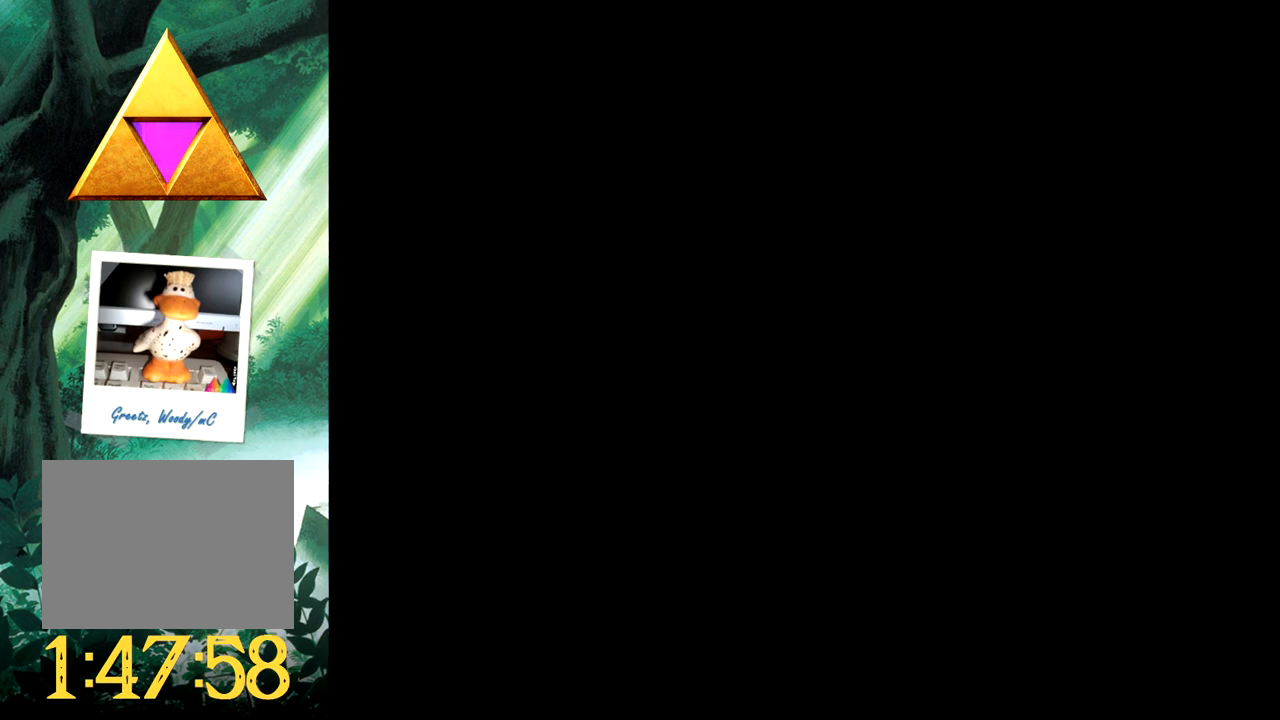
{"buttons": [], "events": []}
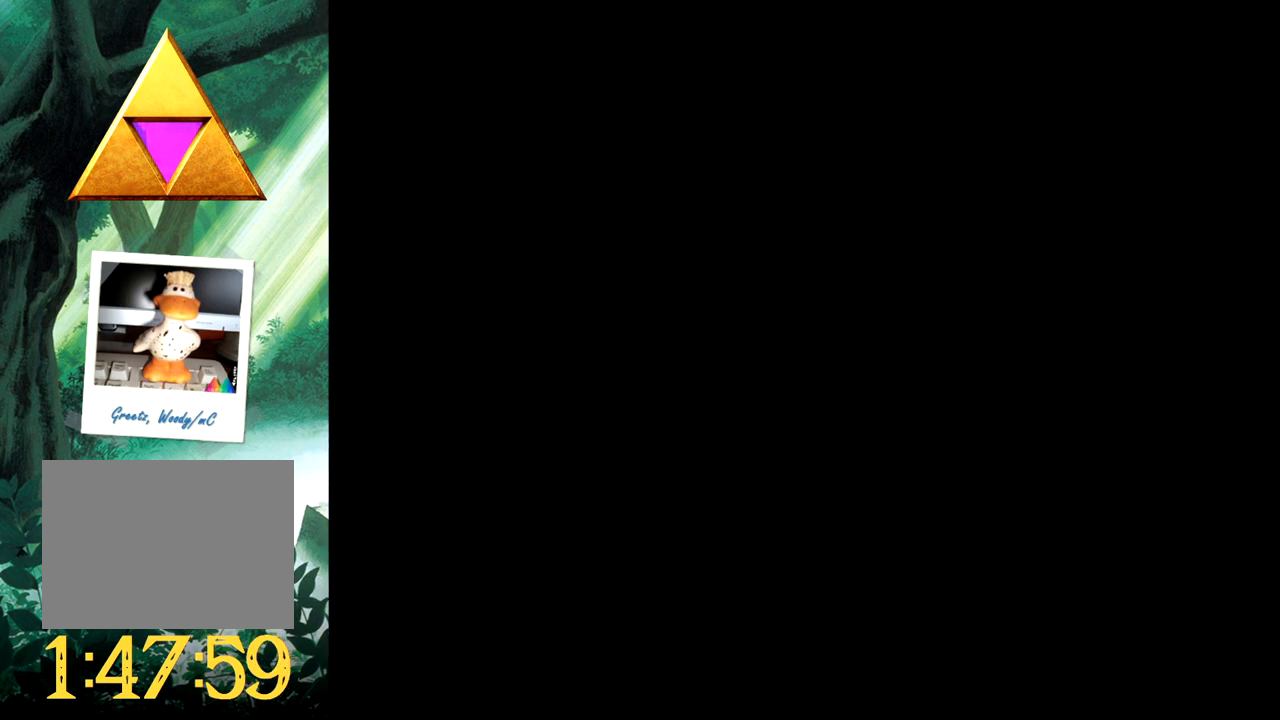
{"buttons": [], "events": []}
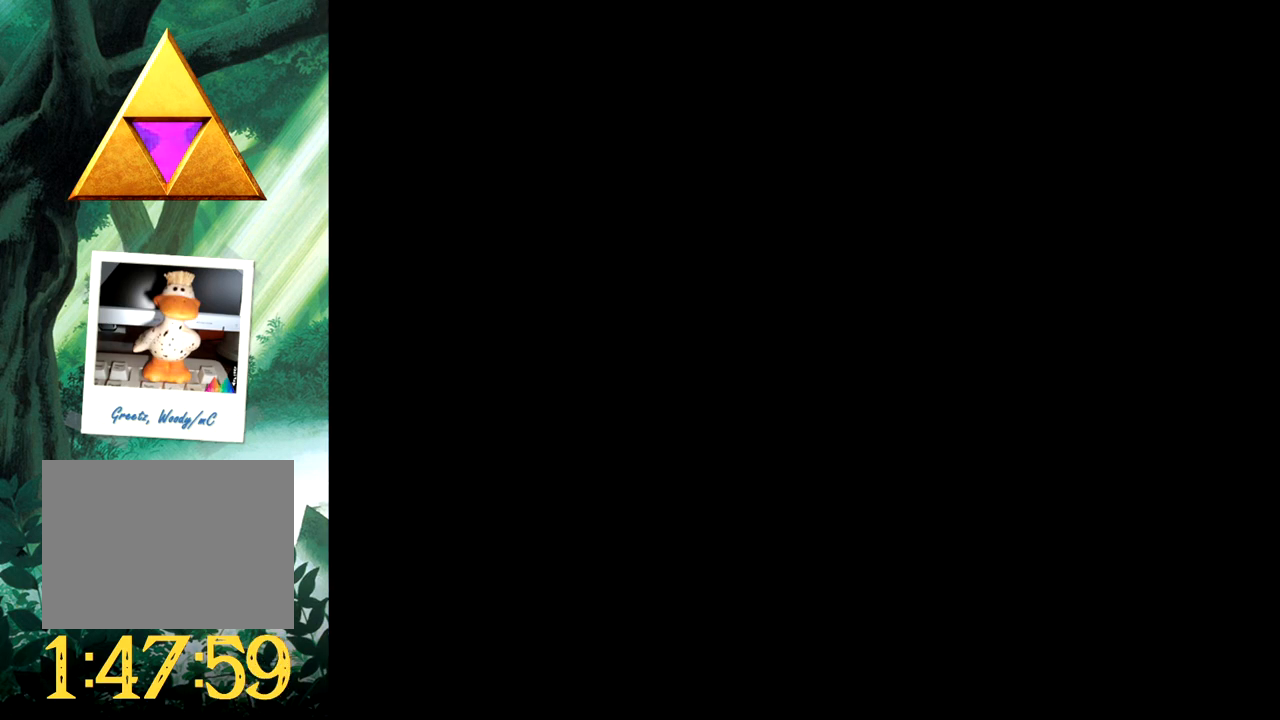
{"buttons": [], "events": []}
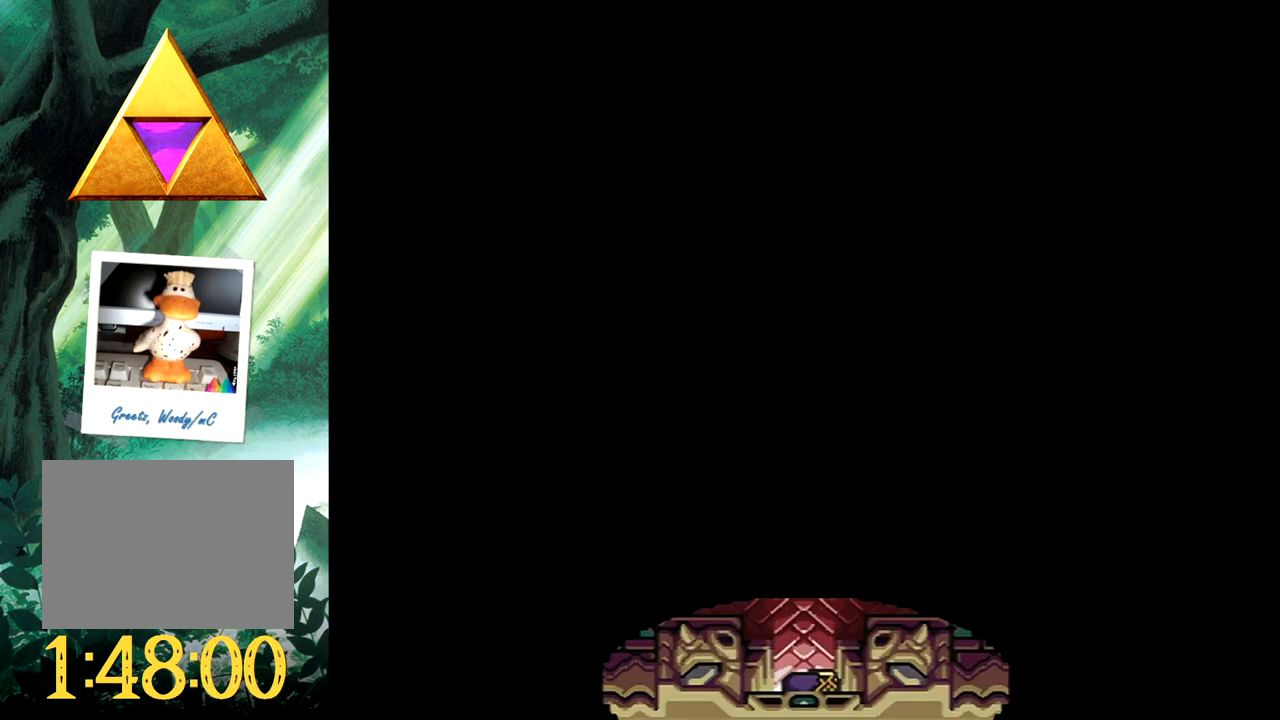
{"buttons": ["B"], "events": [[350, "B", "down"]]}
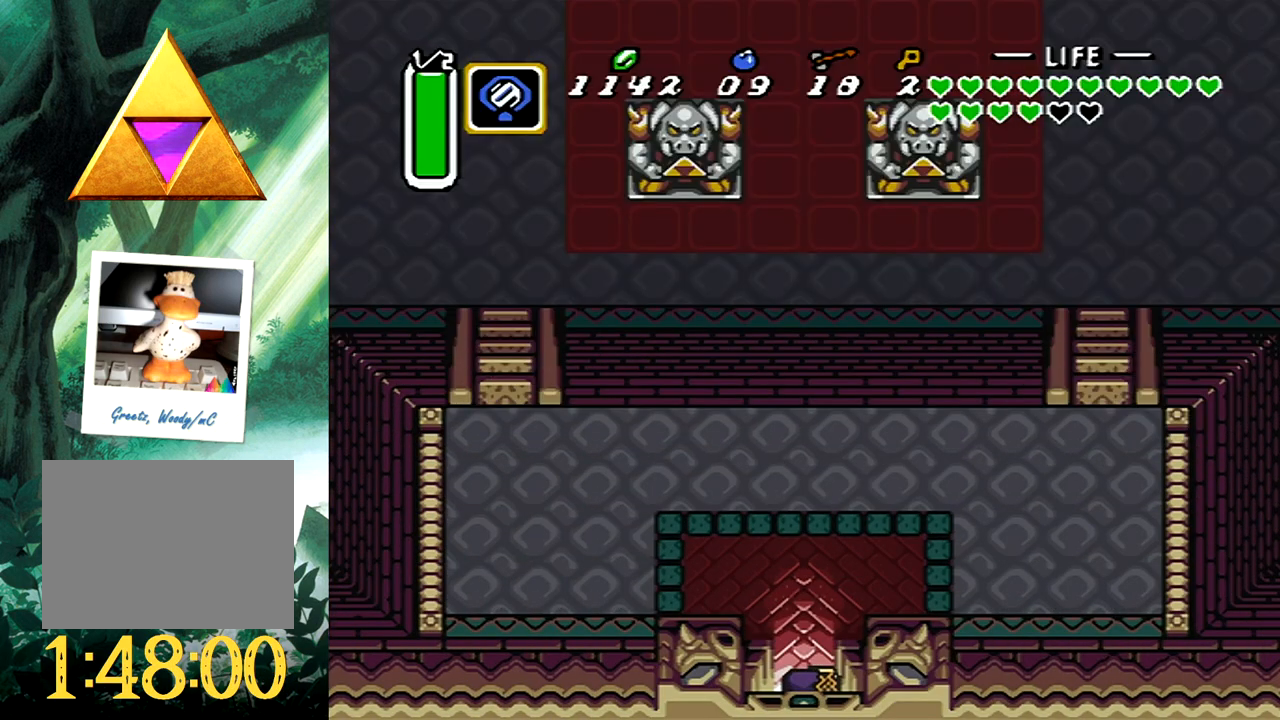
{"buttons": ["B"], "events": []}
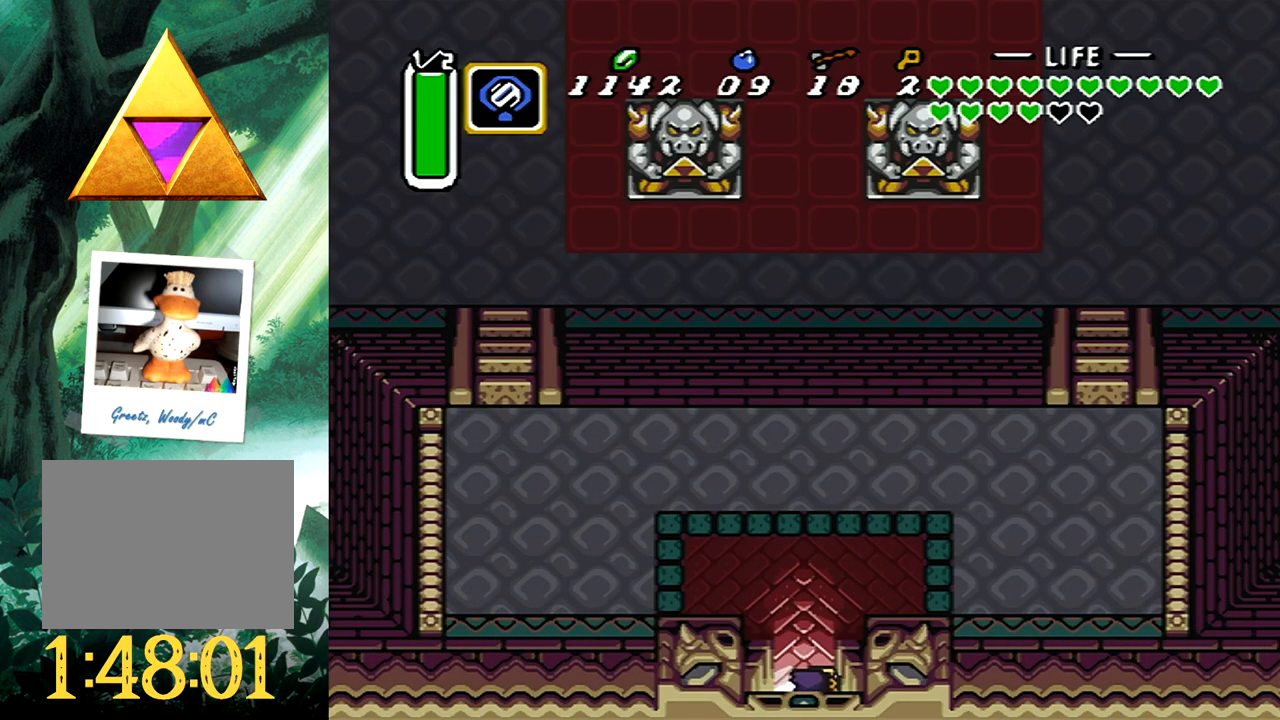
{"buttons": [], "events": [[200, "B", "up"]]}
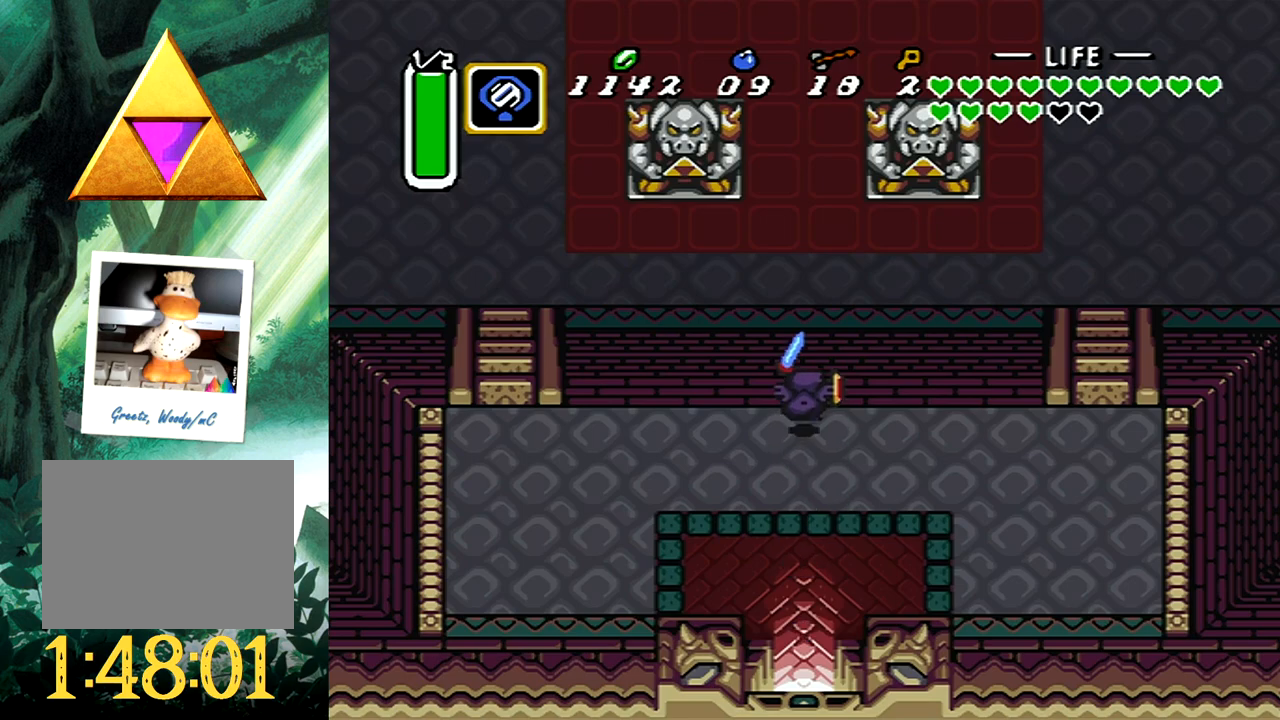
{"buttons": ["B"], "events": [[17, "DPAD_UP", "down"], [33, "R1", "down"], [150, "R1", "up"], [217, "R1", "down"], [317, "R1", "up"], [417, "B", "down"], [417, "DPAD_UP", "up"]]}
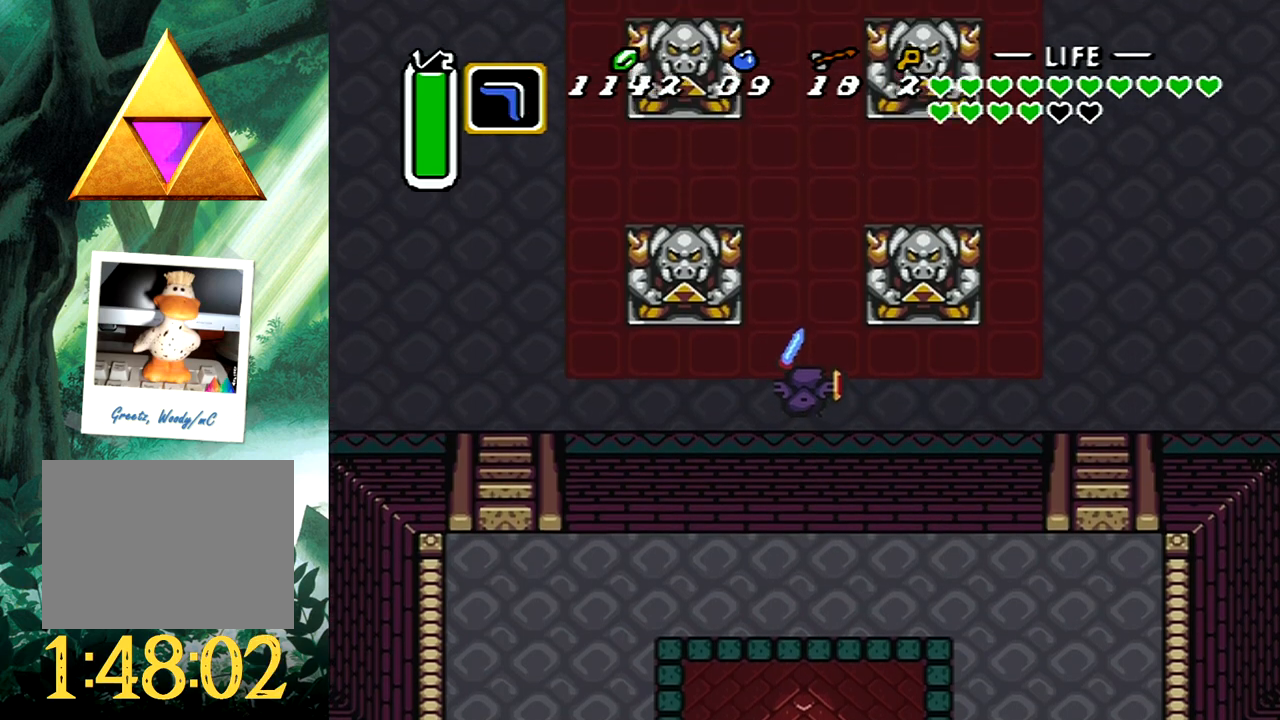
{"buttons": ["B"], "events": []}
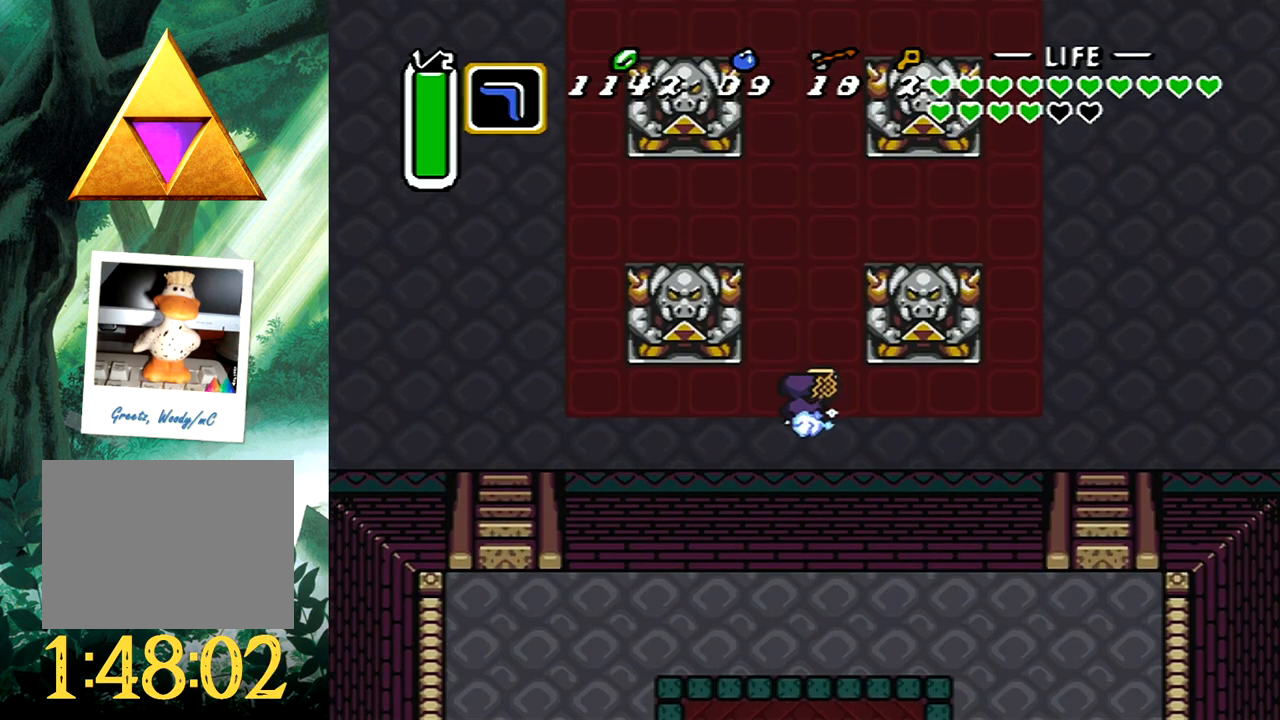
{"buttons": [], "events": [[133, "B", "up"]]}
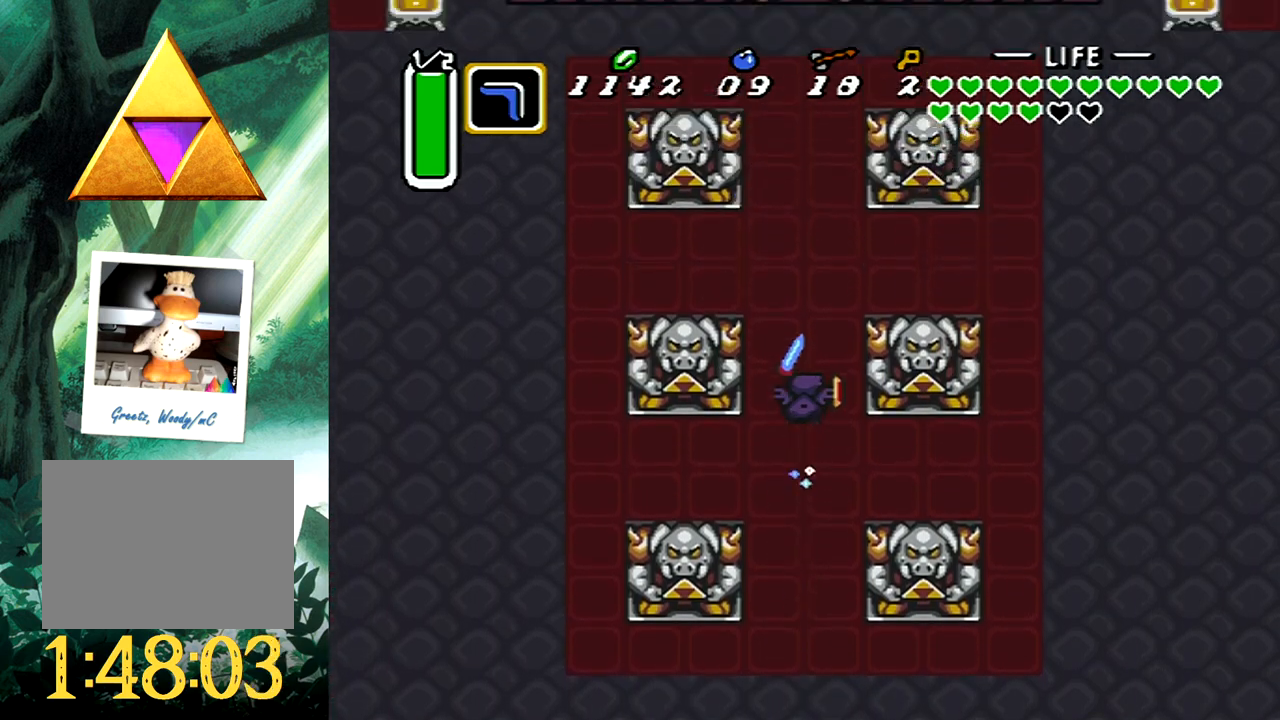
{"buttons": [], "events": []}
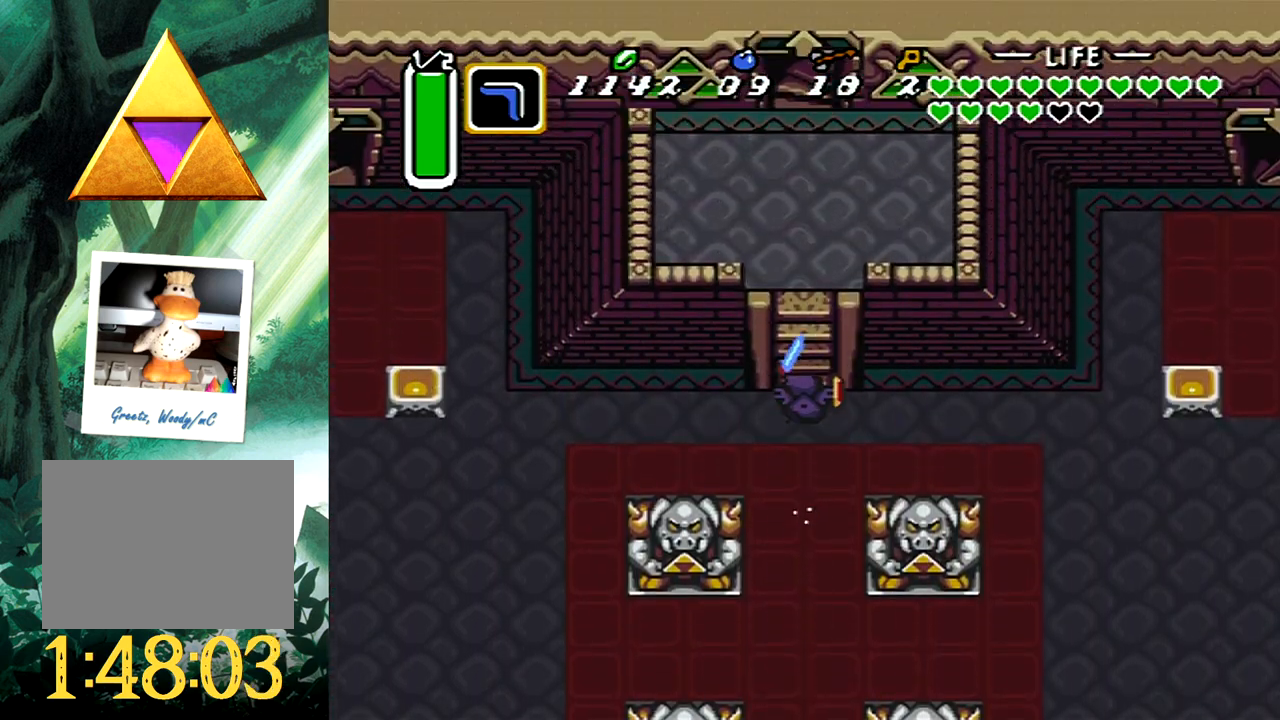
{"buttons": ["DPAD_UP"], "events": [[350, "DPAD_UP", "down"]]}